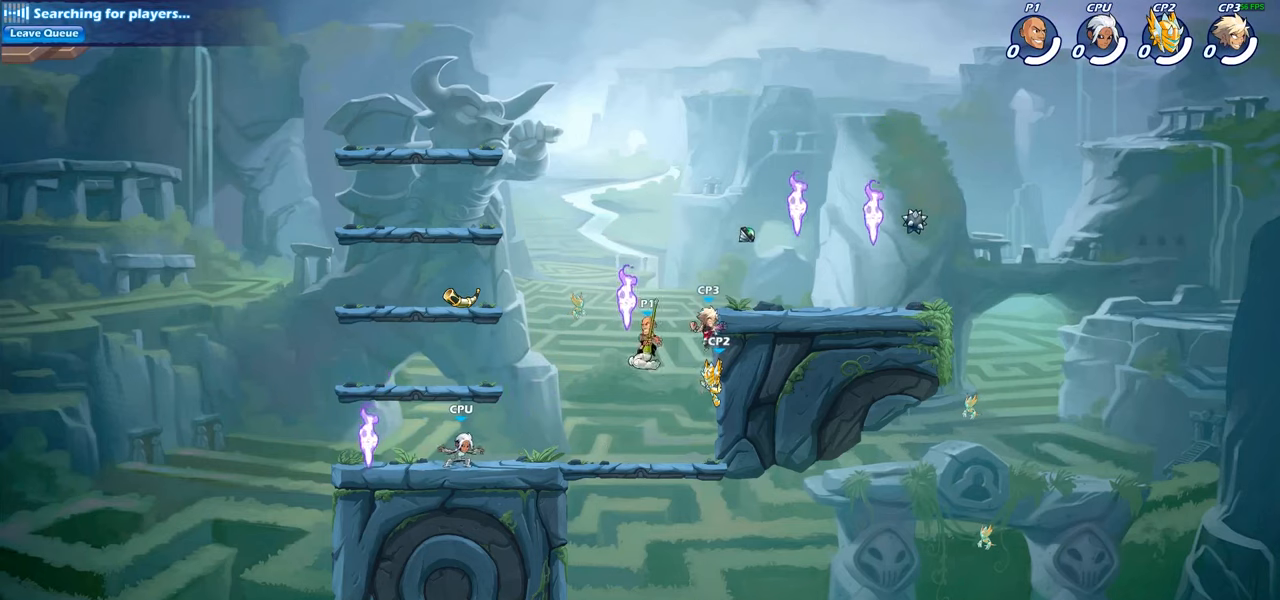
Gameplay with a controller (PlayStation layout); each line is a JSON object with the inputs held at the frame after it. "events" lists button and stick changes between this image and that frame as [ms after this image, input, new state], when the widget could be followed in between.
{"buttons": [], "left_stick": "up-right", "right_stick": "center", "events": [[66, "SQUARE", "up"], [83, "left_stick", "up-right"]]}
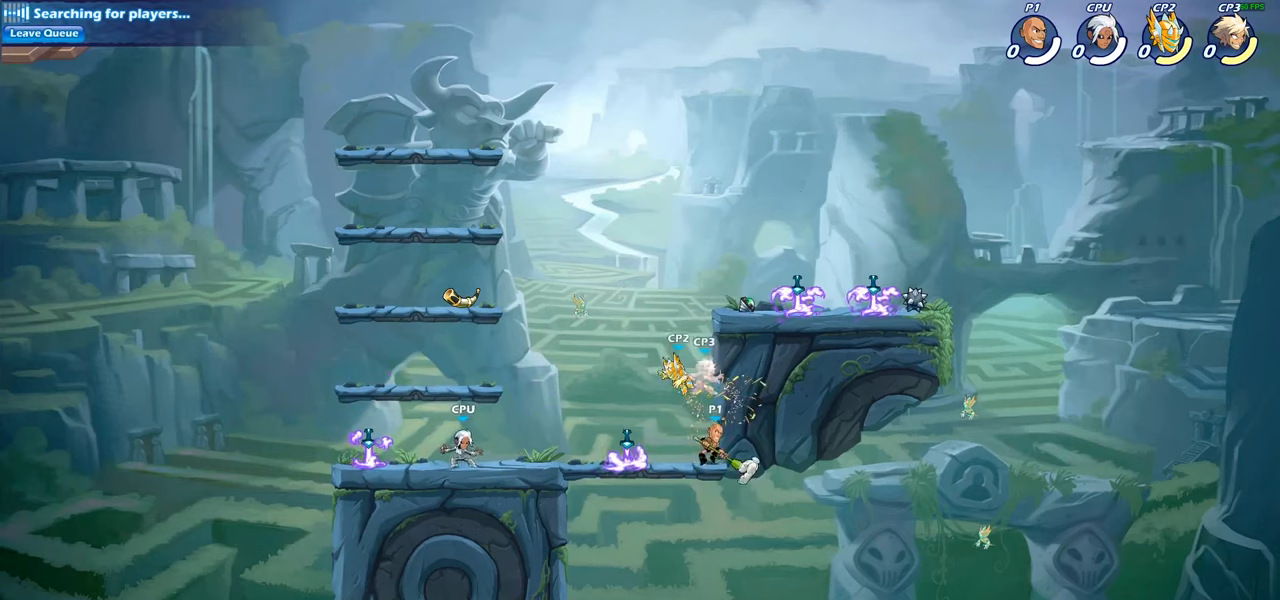
{"buttons": [], "left_stick": "up-left", "right_stick": "center", "events": [[66, "left_stick", "up-left"], [216, "CIRCLE", "down"], [400, "CIRCLE", "up"]]}
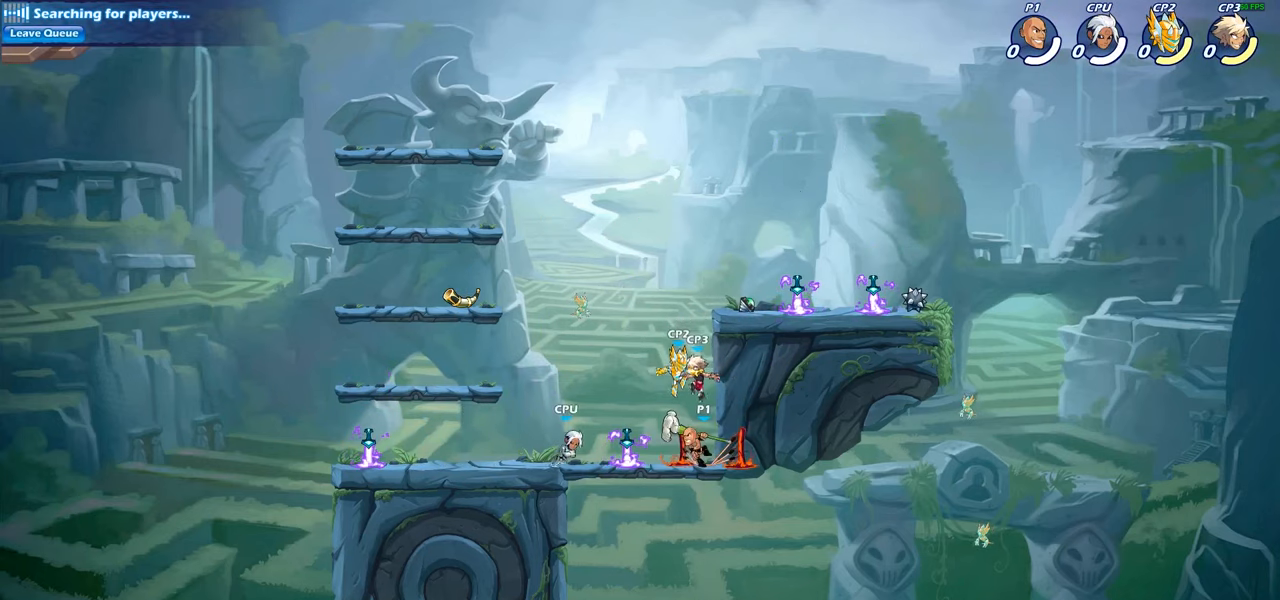
{"buttons": [], "left_stick": "center", "right_stick": "center", "events": [[50, "left_stick", "center"]]}
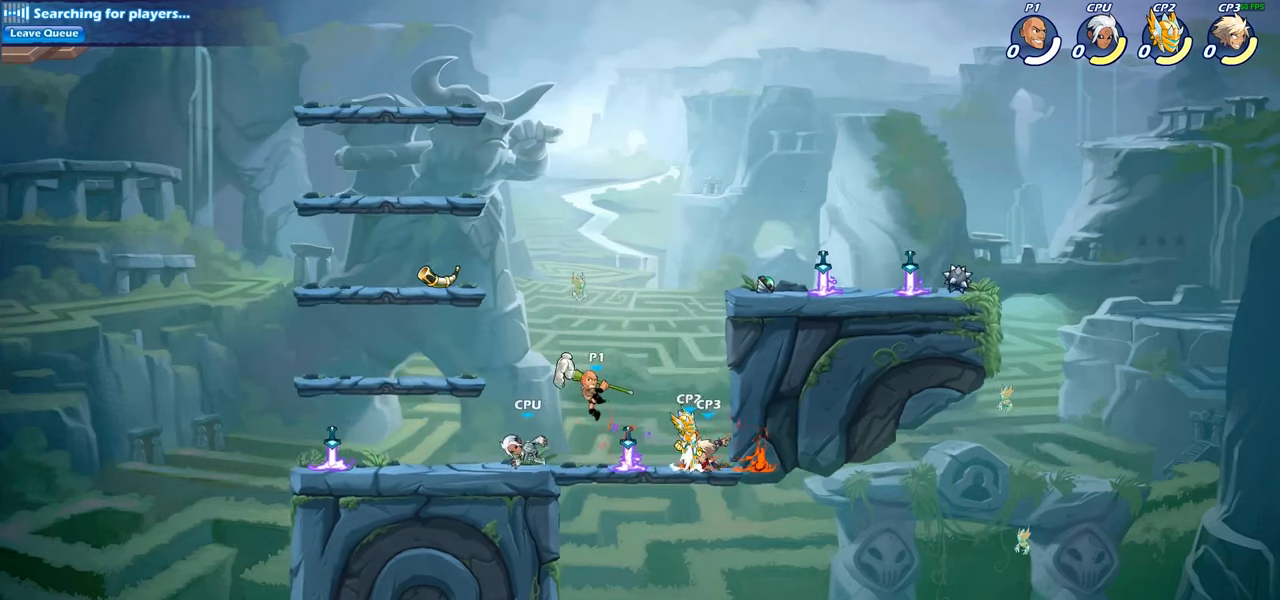
{"buttons": ["R2"], "left_stick": "left", "right_stick": "center", "events": [[16, "left_stick", "left"], [117, "left_stick", "down-left"], [250, "left_stick", "left"], [350, "R2", "down"], [367, "R1", "down"], [500, "R1", "up"]]}
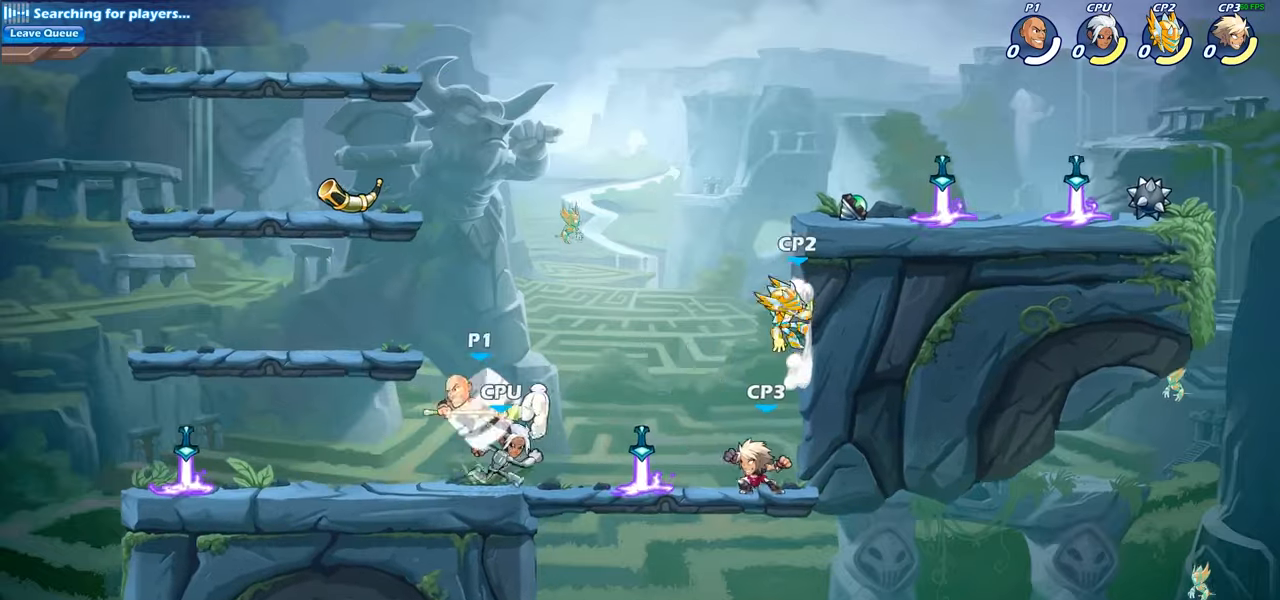
{"buttons": [], "left_stick": "down-left", "right_stick": "center", "events": [[17, "R2", "up"], [100, "left_stick", "right"], [217, "CIRCLE", "down"], [250, "CIRCLE", "up"], [383, "left_stick", "down-left"]]}
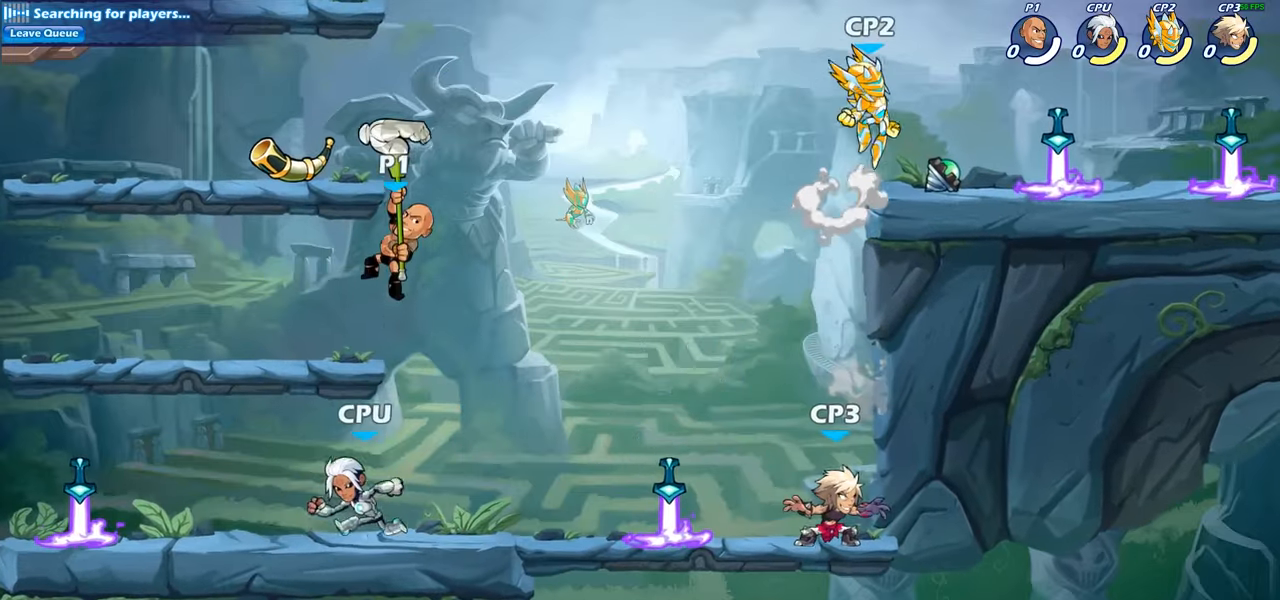
{"buttons": [], "left_stick": "right", "right_stick": "center", "events": [[33, "left_stick", "left"], [317, "left_stick", "down"], [383, "left_stick", "down-right"], [483, "left_stick", "right"]]}
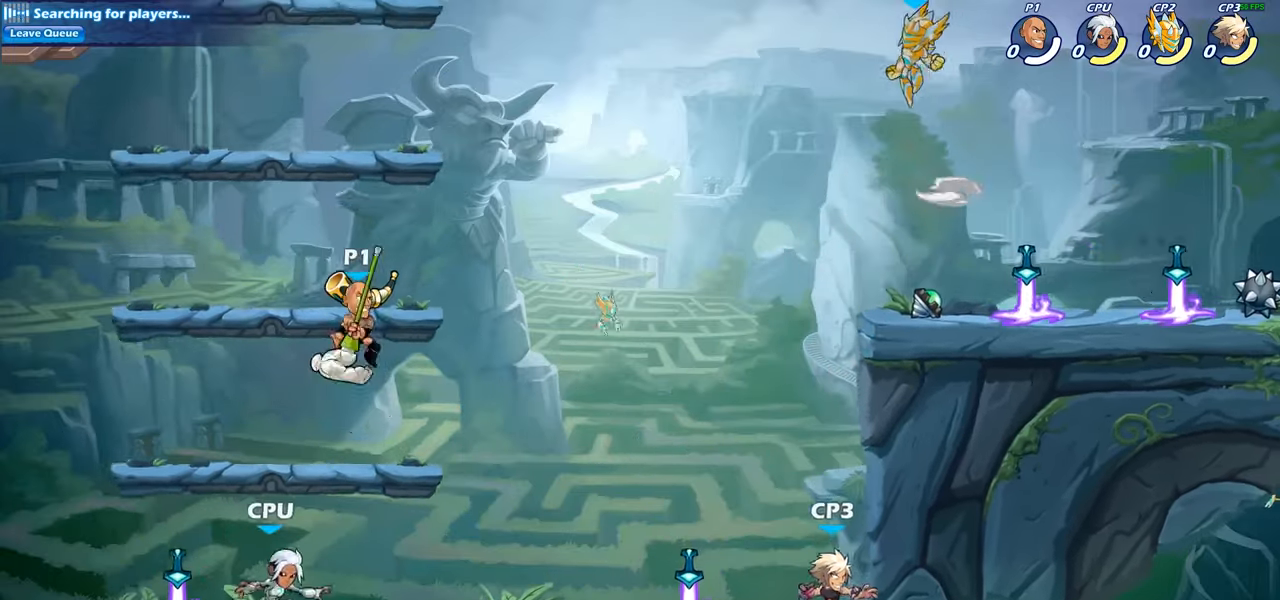
{"buttons": [], "left_stick": "center", "right_stick": "center", "events": [[233, "R2", "down"], [267, "CIRCLE", "down"], [333, "R2", "up"], [483, "CIRCLE", "up"], [483, "left_stick", "center"]]}
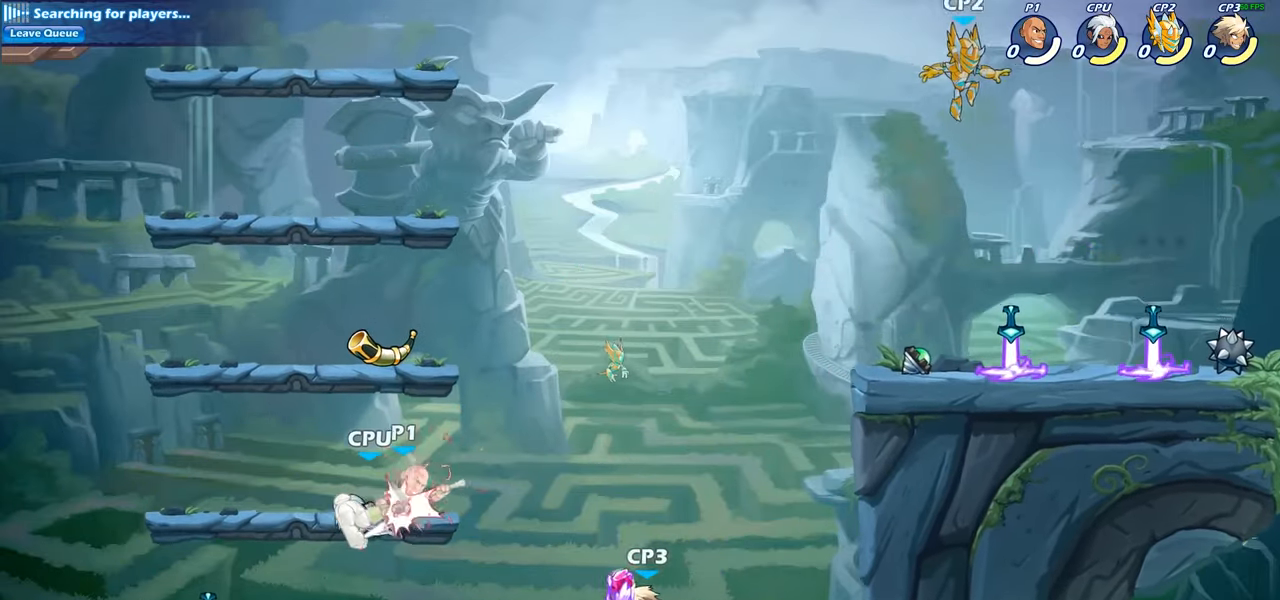
{"buttons": [], "left_stick": "center", "right_stick": "center", "events": []}
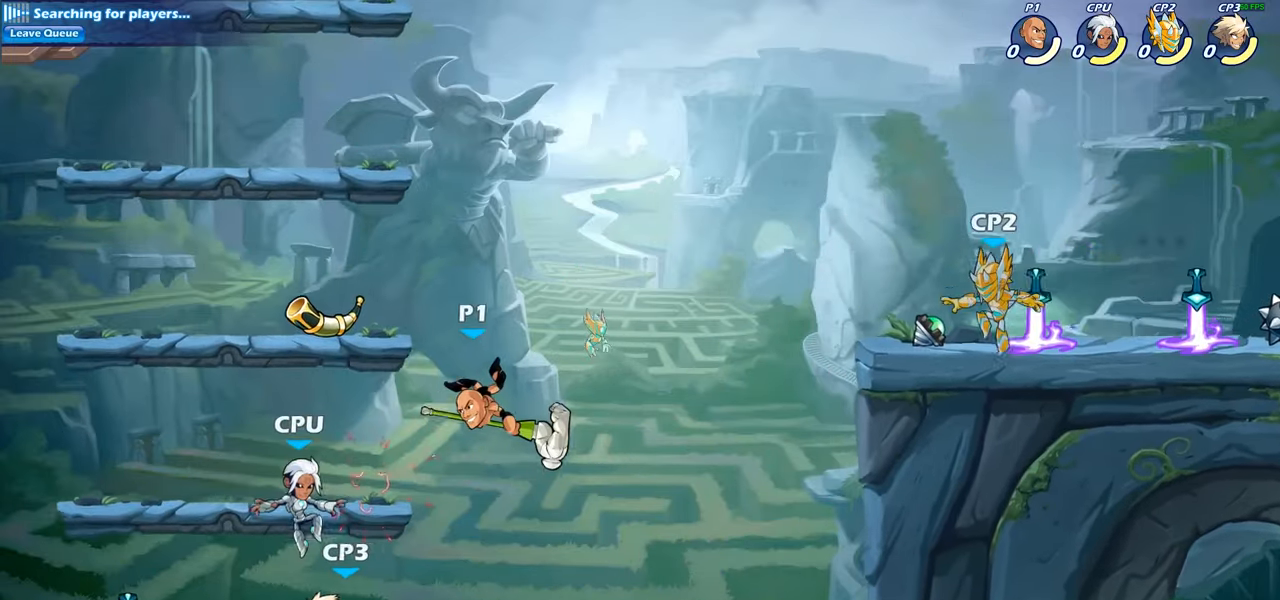
{"buttons": ["CIRCLE"], "left_stick": "down-left", "right_stick": "center", "events": [[50, "left_stick", "left"], [167, "left_stick", "down-left"], [250, "CIRCLE", "down"]]}
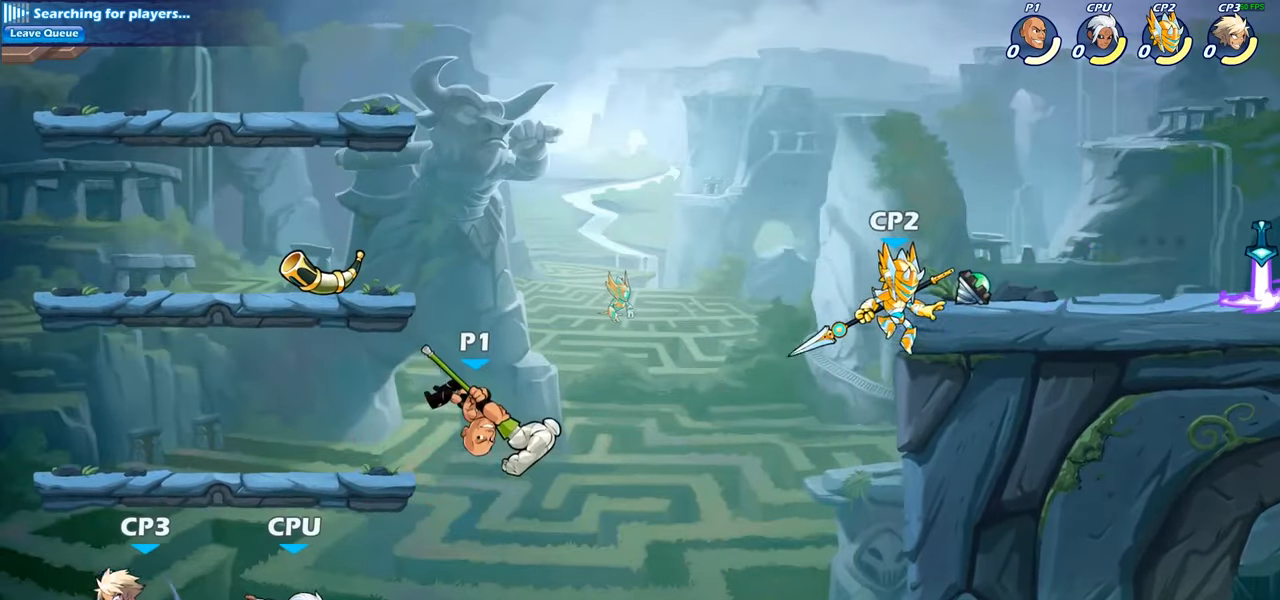
{"buttons": [], "left_stick": "right", "right_stick": "center", "events": [[250, "left_stick", "center"], [267, "CIRCLE", "up"], [433, "left_stick", "right"]]}
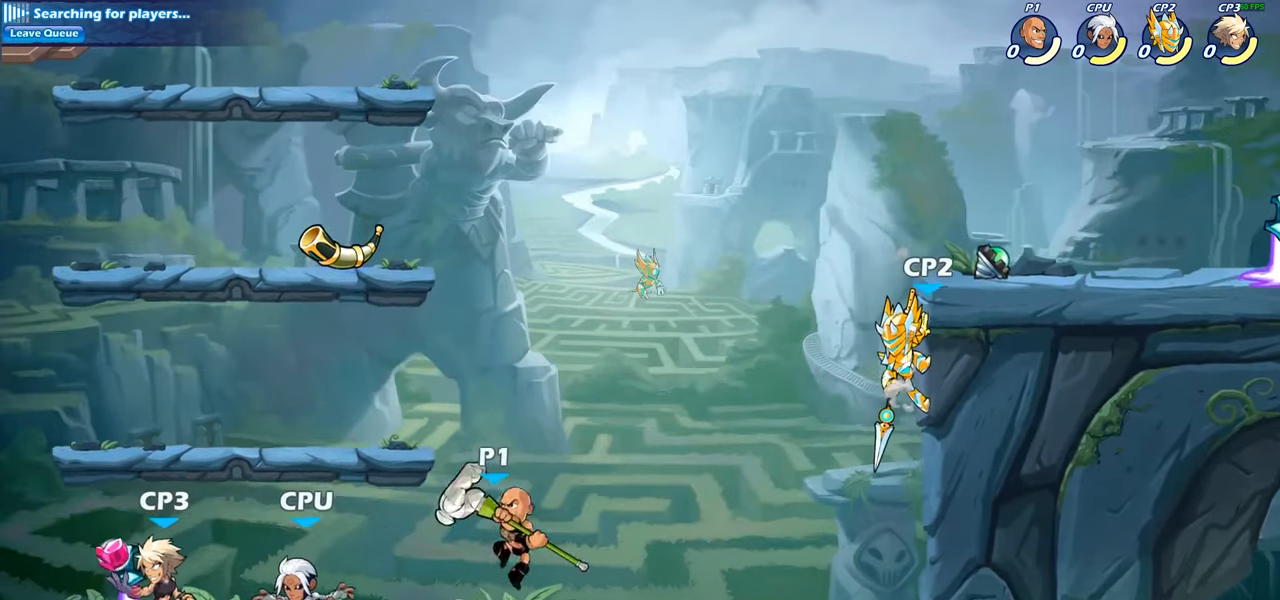
{"buttons": [], "left_stick": "center", "right_stick": "center", "events": [[283, "R2", "down"], [300, "R1", "down"], [367, "CIRCLE", "down"], [383, "R1", "up"], [383, "left_stick", "center"], [400, "R2", "up"], [450, "CIRCLE", "up"]]}
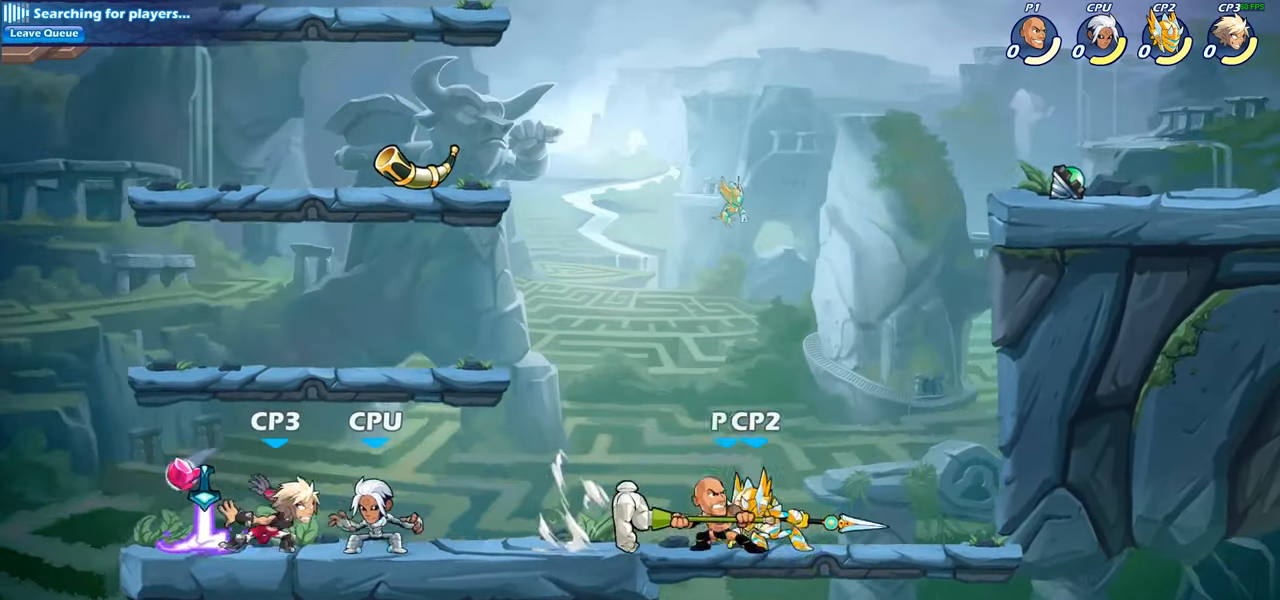
{"buttons": [], "left_stick": "center", "right_stick": "center", "events": []}
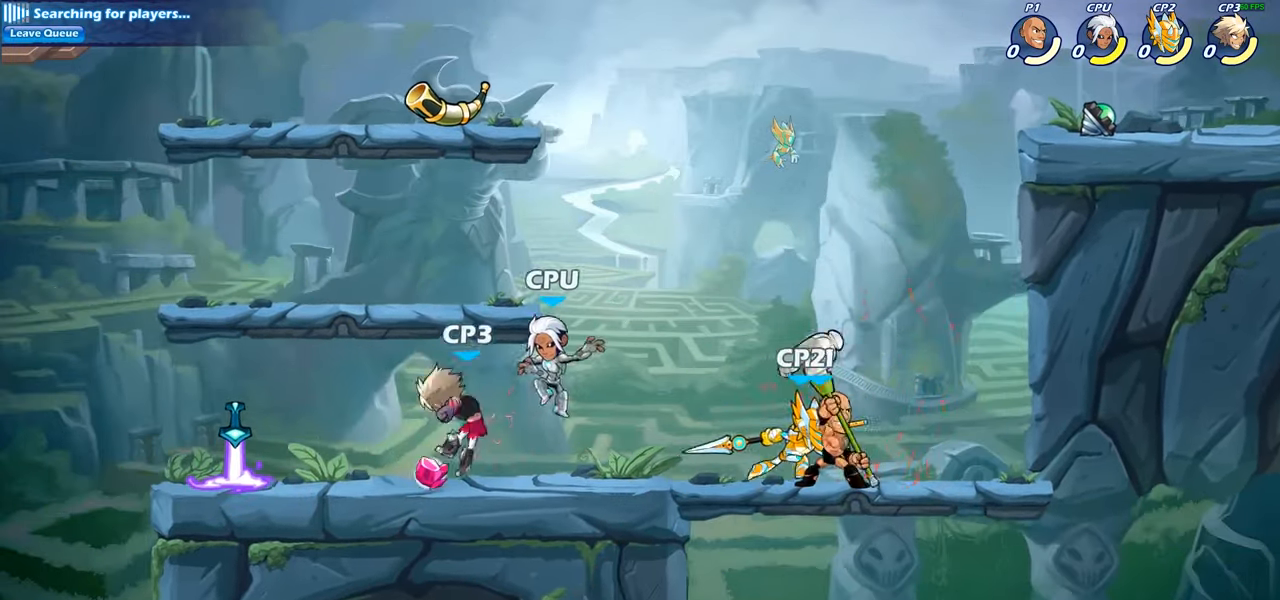
{"buttons": [], "left_stick": "center", "right_stick": "center", "events": [[167, "left_stick", "down-left"], [233, "SQUARE", "down"], [317, "SQUARE", "up"], [367, "left_stick", "center"]]}
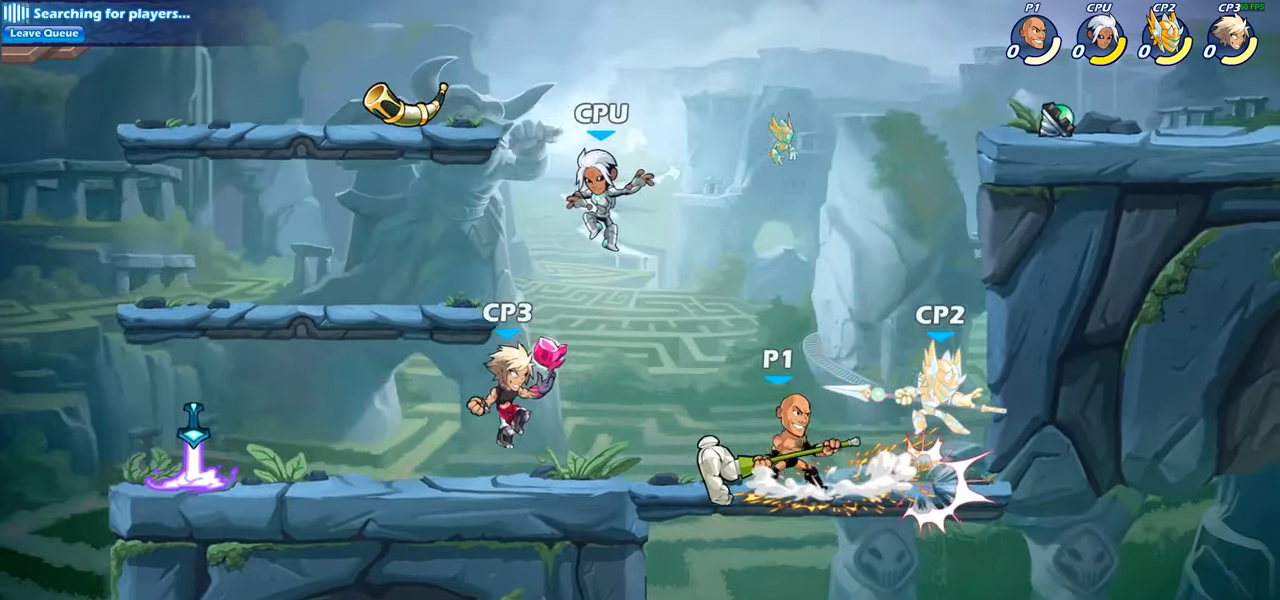
{"buttons": [], "left_stick": "center", "right_stick": "center", "events": [[100, "left_stick", "right"], [150, "SQUARE", "down"], [217, "left_stick", "center"], [234, "SQUARE", "up"]]}
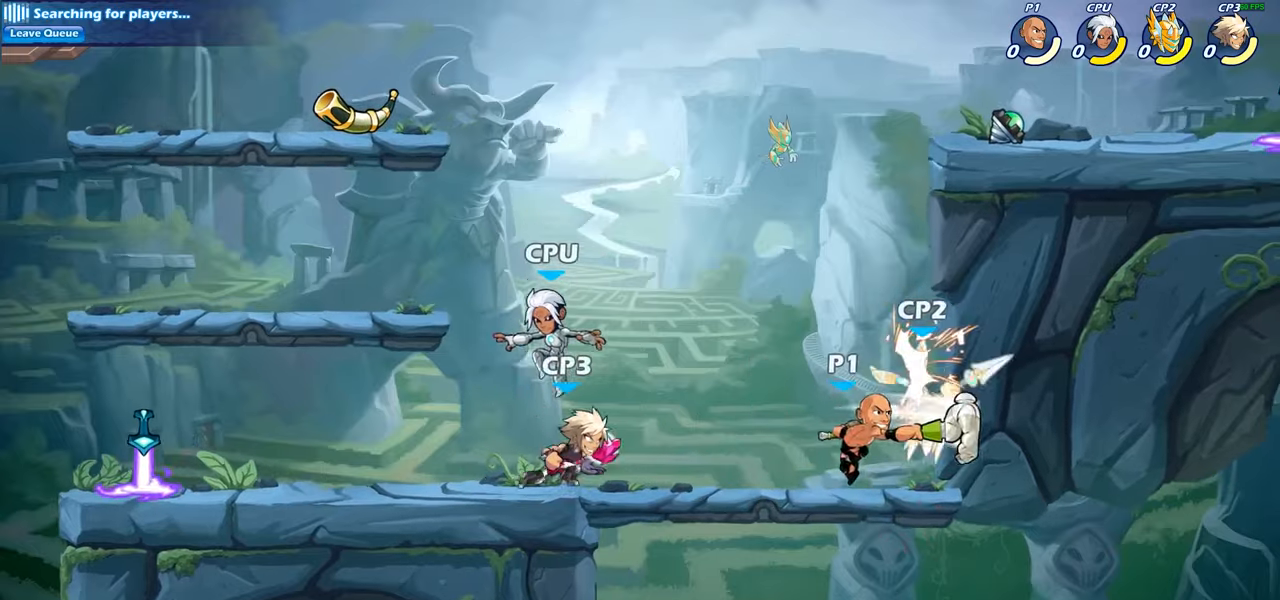
{"buttons": [], "left_stick": "center", "right_stick": "center", "events": [[167, "left_stick", "left"], [267, "SQUARE", "down"], [334, "left_stick", "center"], [350, "SQUARE", "up"]]}
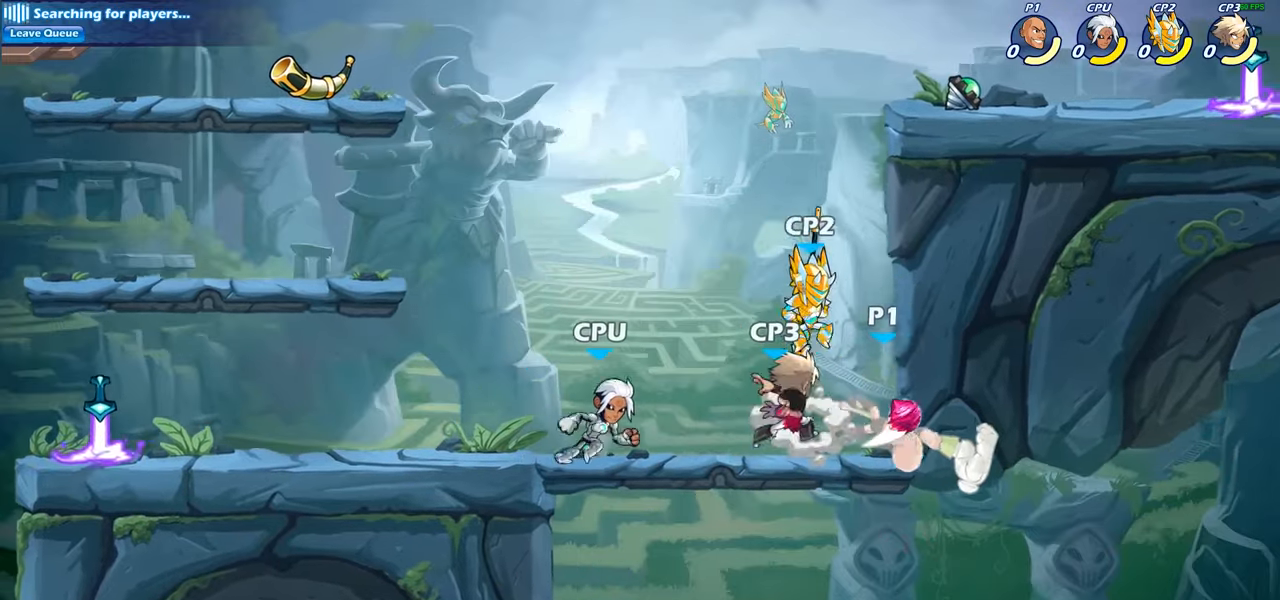
{"buttons": ["CROSS", "R1", "R2"], "left_stick": "up-left", "right_stick": "center", "events": [[367, "left_stick", "up-left"], [417, "CROSS", "down"], [467, "R2", "down"], [484, "R1", "down"]]}
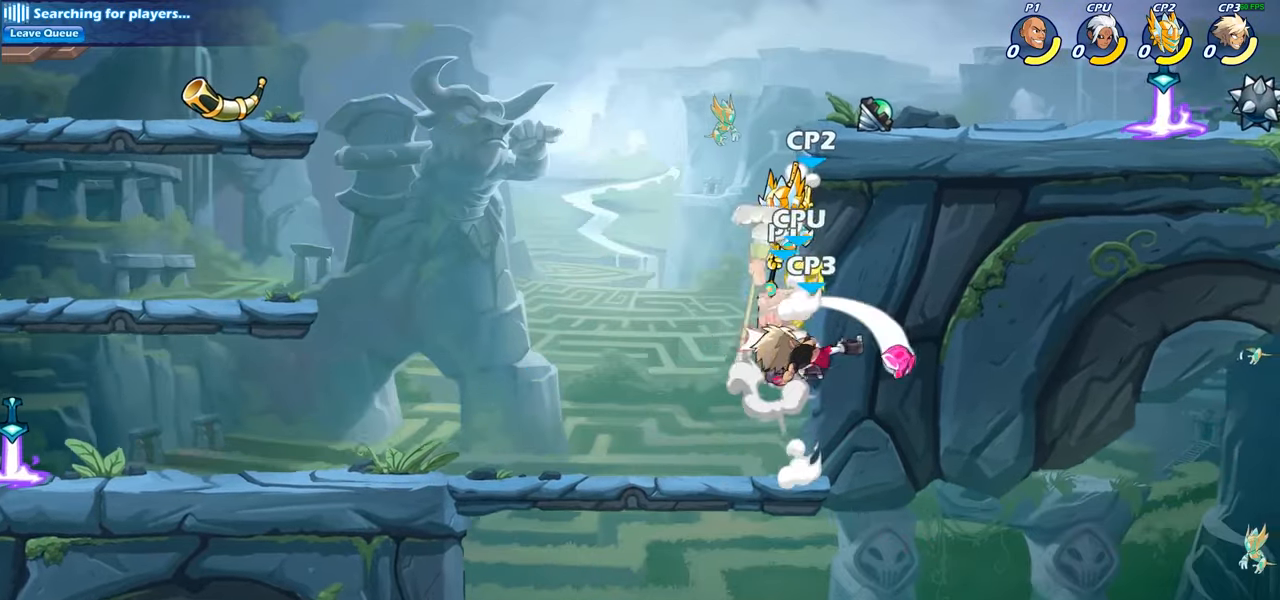
{"buttons": ["R1", "R2"], "left_stick": "down", "right_stick": "center", "events": [[84, "CROSS", "up"], [150, "R1", "up"], [167, "R2", "up"], [200, "left_stick", "down-left"], [300, "left_stick", "down-right"], [350, "left_stick", "down"], [417, "R2", "down"], [434, "R1", "down"]]}
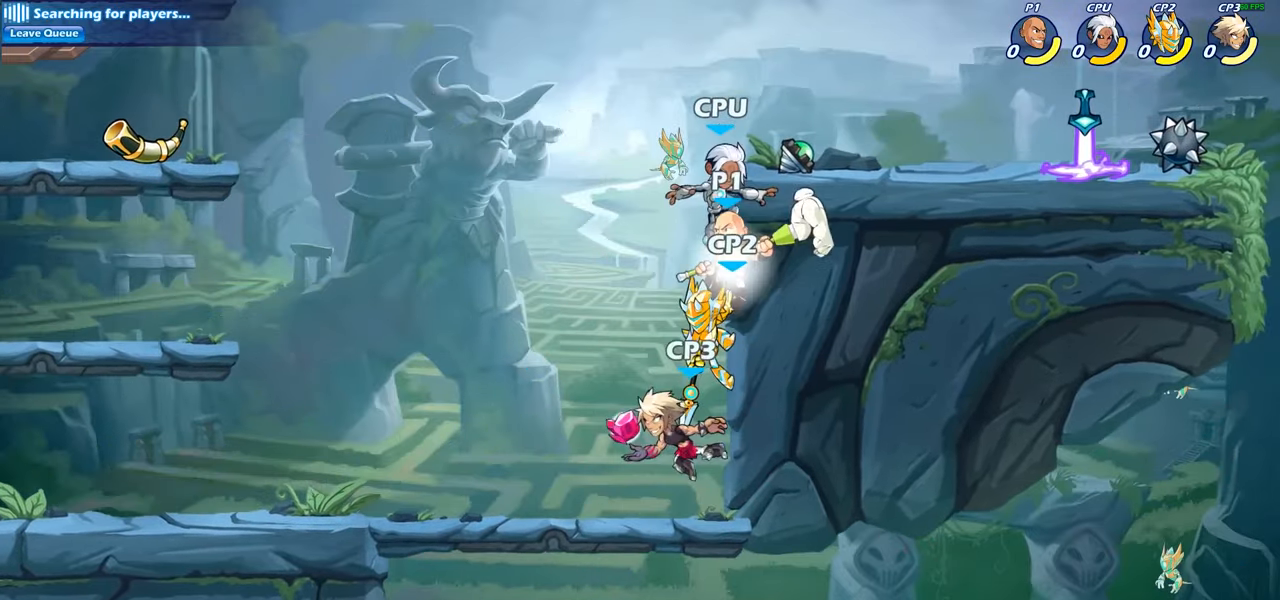
{"buttons": [], "left_stick": "center", "right_stick": "center", "events": [[217, "R1", "up"], [217, "R2", "up"], [284, "CIRCLE", "down"], [300, "left_stick", "up"], [400, "CIRCLE", "up"], [417, "left_stick", "center"]]}
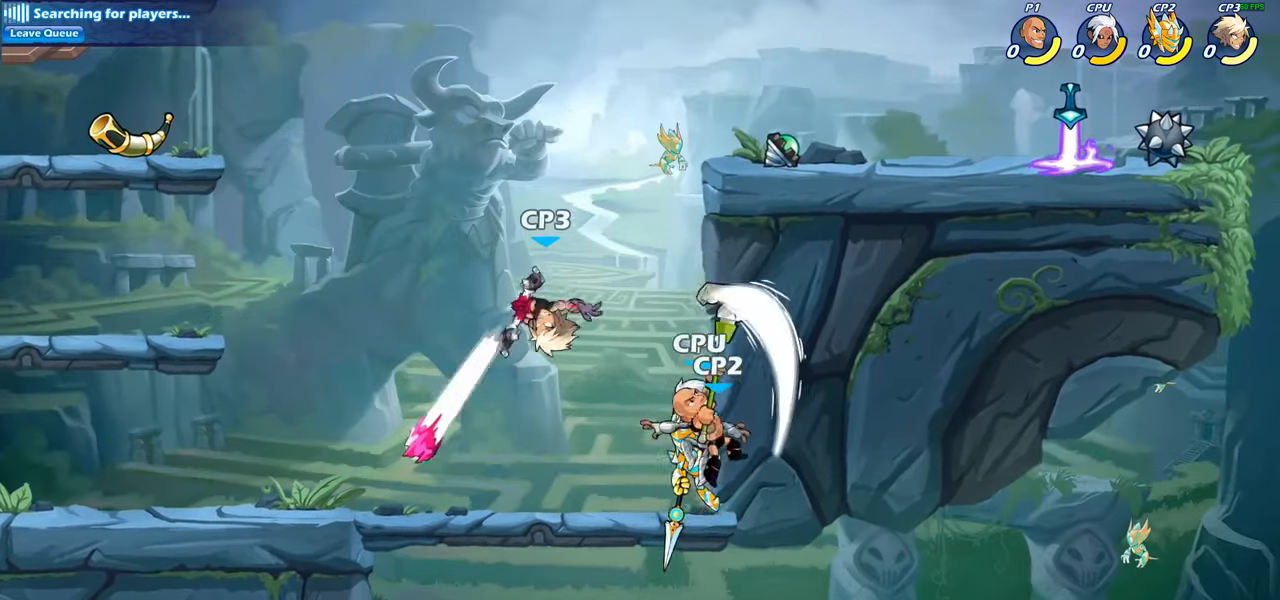
{"buttons": ["CIRCLE"], "left_stick": "down-left", "right_stick": "center", "events": [[384, "left_stick", "down-left"], [400, "CROSS", "down"], [467, "CROSS", "up"], [484, "CIRCLE", "down"]]}
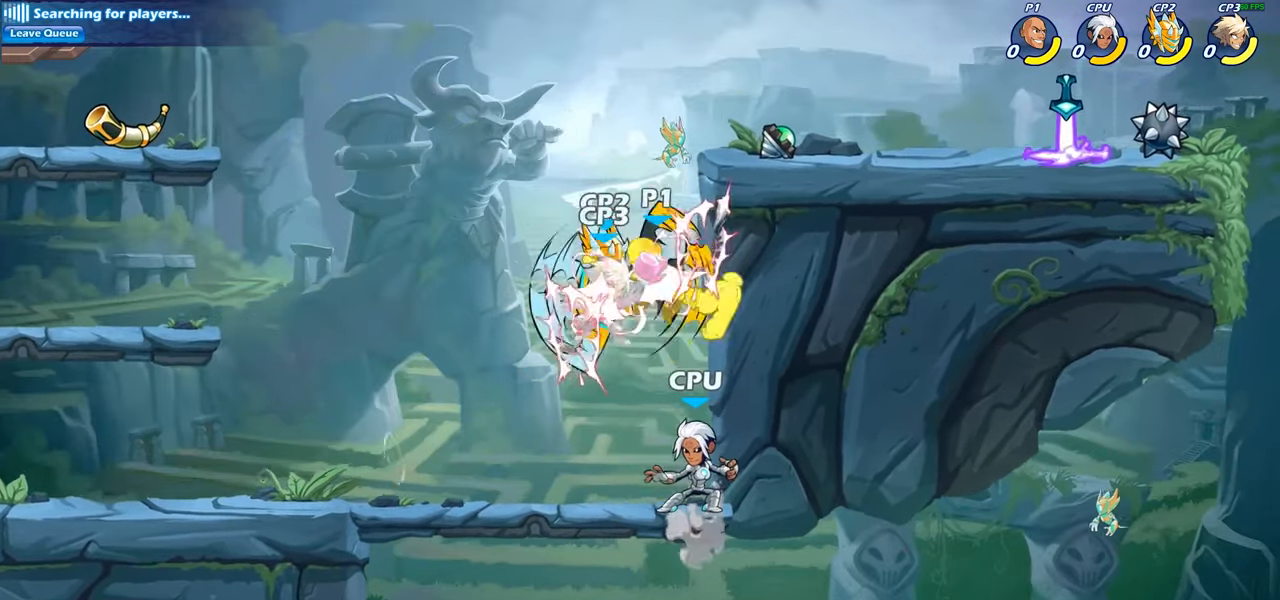
{"buttons": [], "left_stick": "right", "right_stick": "center", "events": [[234, "CIRCLE", "up"], [350, "left_stick", "up-left"], [417, "CROSS", "down"], [484, "left_stick", "right"], [500, "CROSS", "up"]]}
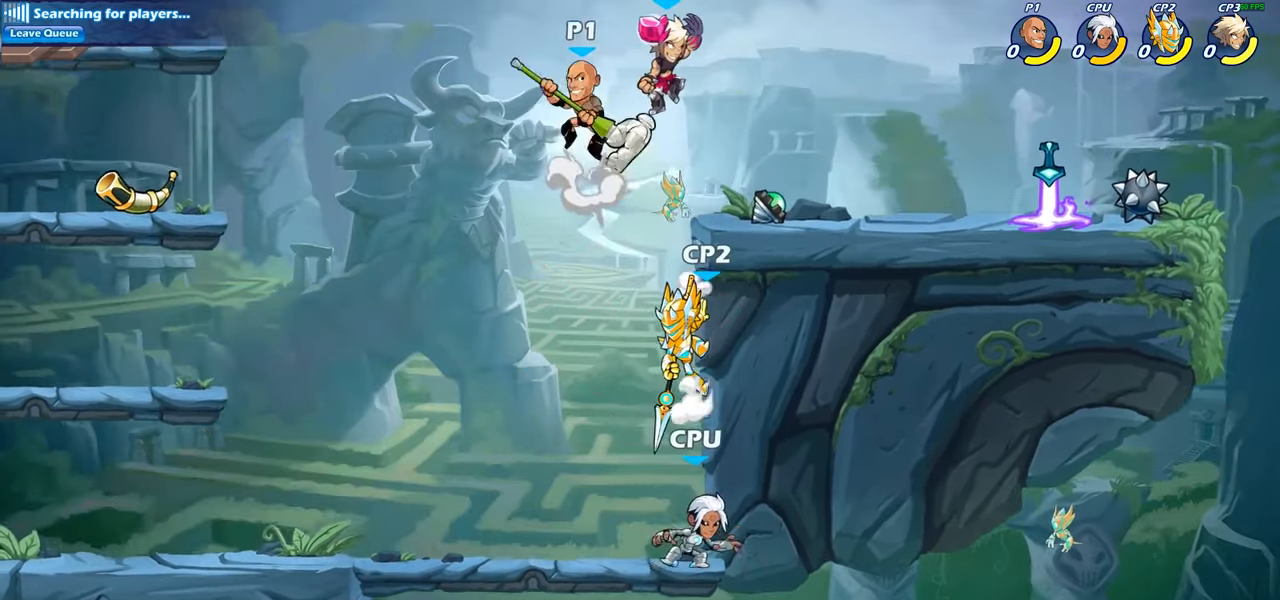
{"buttons": ["CIRCLE"], "left_stick": "down-left", "right_stick": "center", "events": [[217, "CIRCLE", "down"], [217, "left_stick", "down"], [284, "left_stick", "down-left"]]}
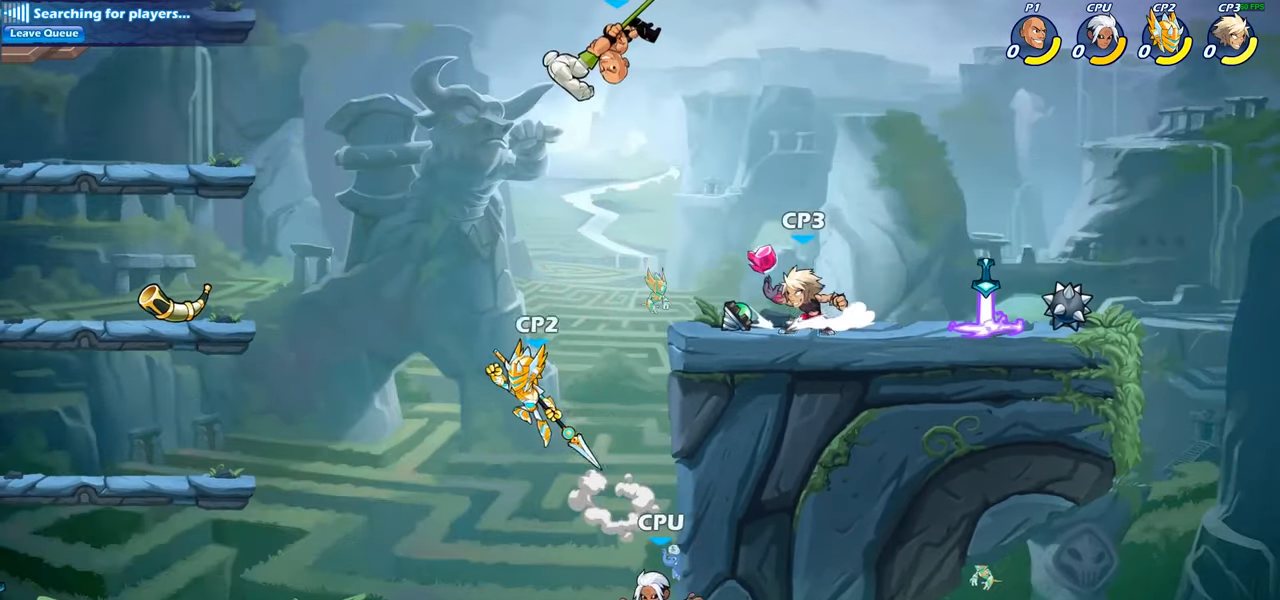
{"buttons": ["CIRCLE"], "left_stick": "down-left", "right_stick": "center", "events": []}
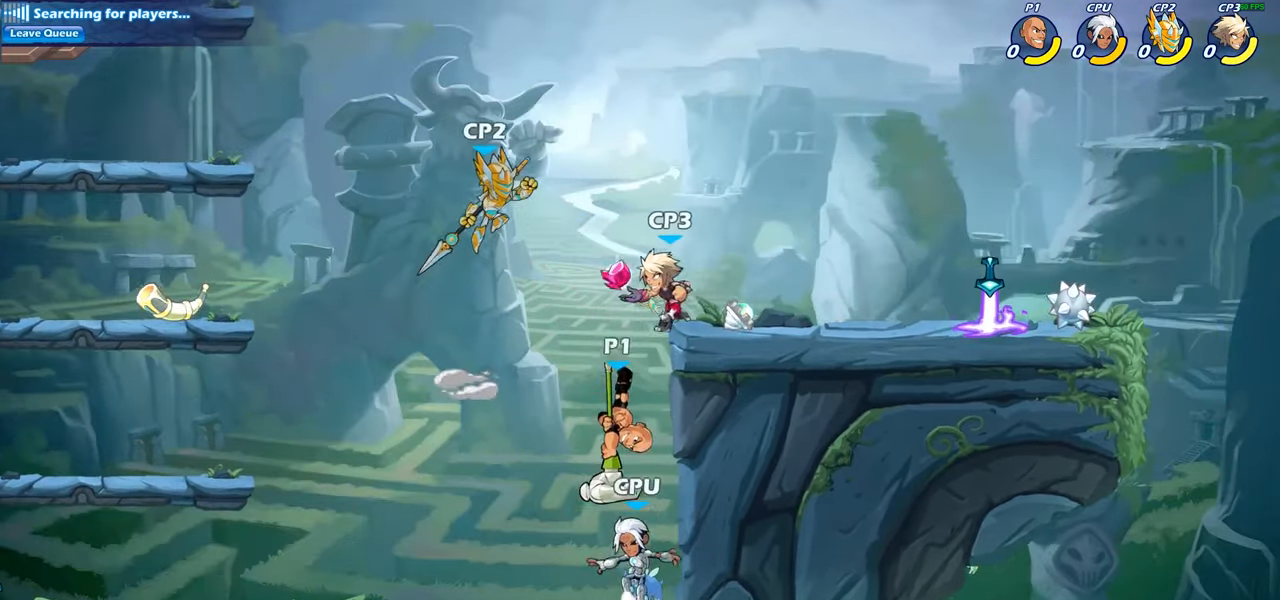
{"buttons": [], "left_stick": "left", "right_stick": "center", "events": [[217, "CIRCLE", "up"], [300, "left_stick", "center"], [417, "left_stick", "left"]]}
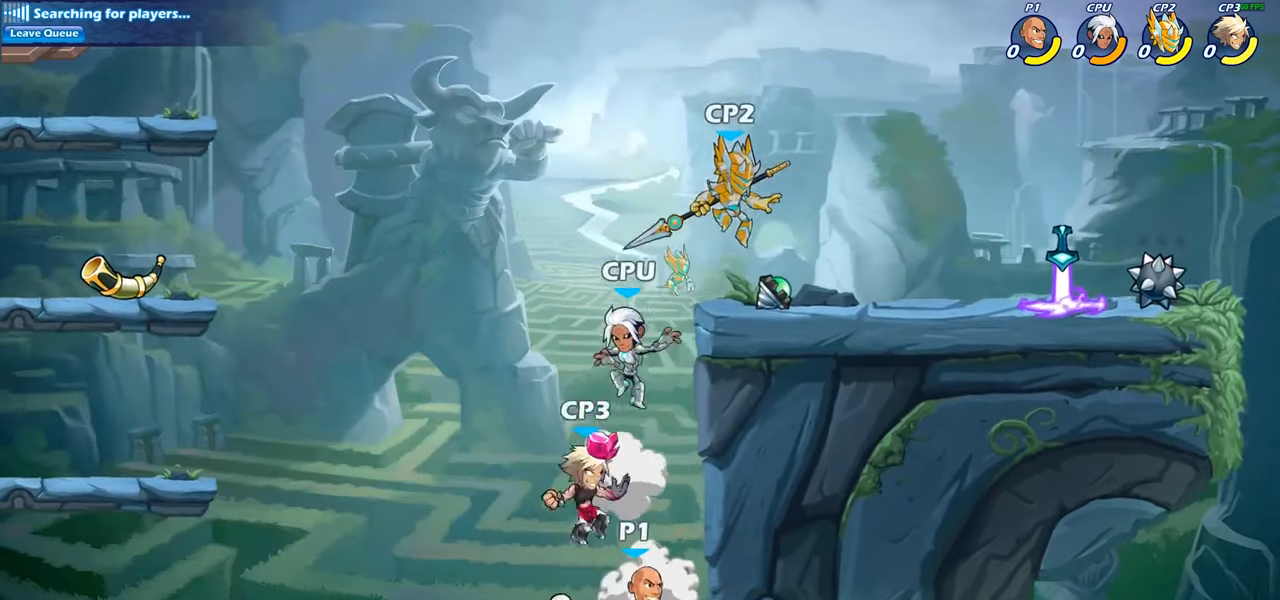
{"buttons": [], "left_stick": "center", "right_stick": "center", "events": [[50, "left_stick", "up"], [117, "left_stick", "center"], [150, "SQUARE", "down"], [250, "SQUARE", "up"], [416, "SQUARE", "down"], [500, "SQUARE", "up"]]}
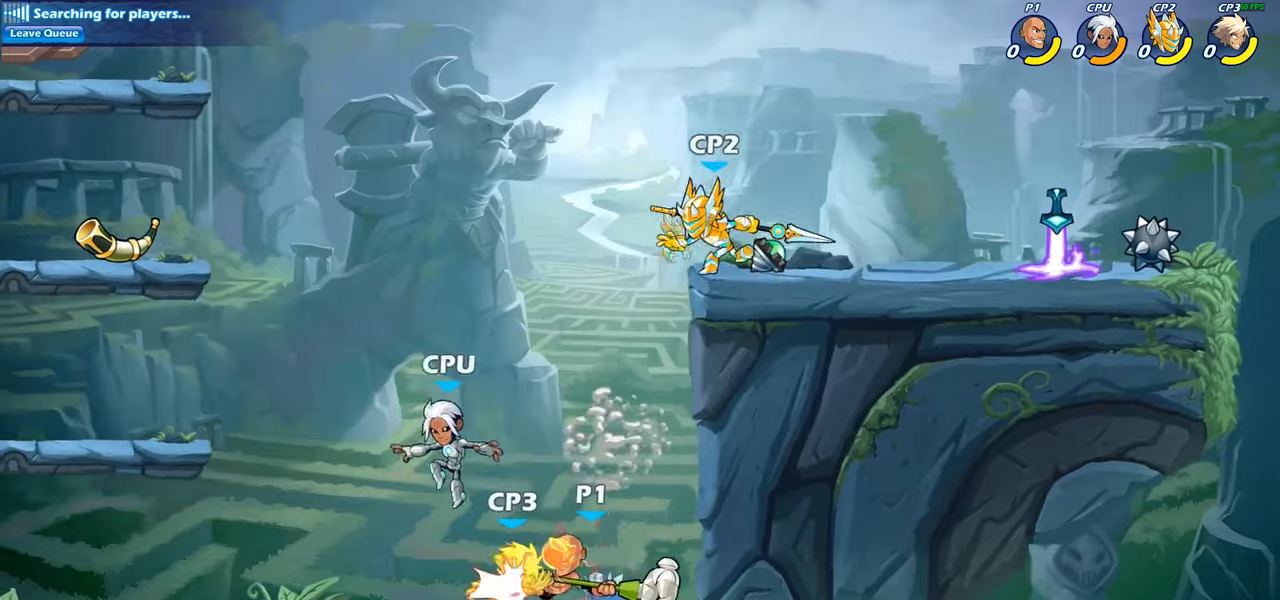
{"buttons": [], "left_stick": "center", "right_stick": "center", "events": [[116, "SQUARE", "down"], [200, "SQUARE", "up"], [316, "SQUARE", "down"], [433, "SQUARE", "up"]]}
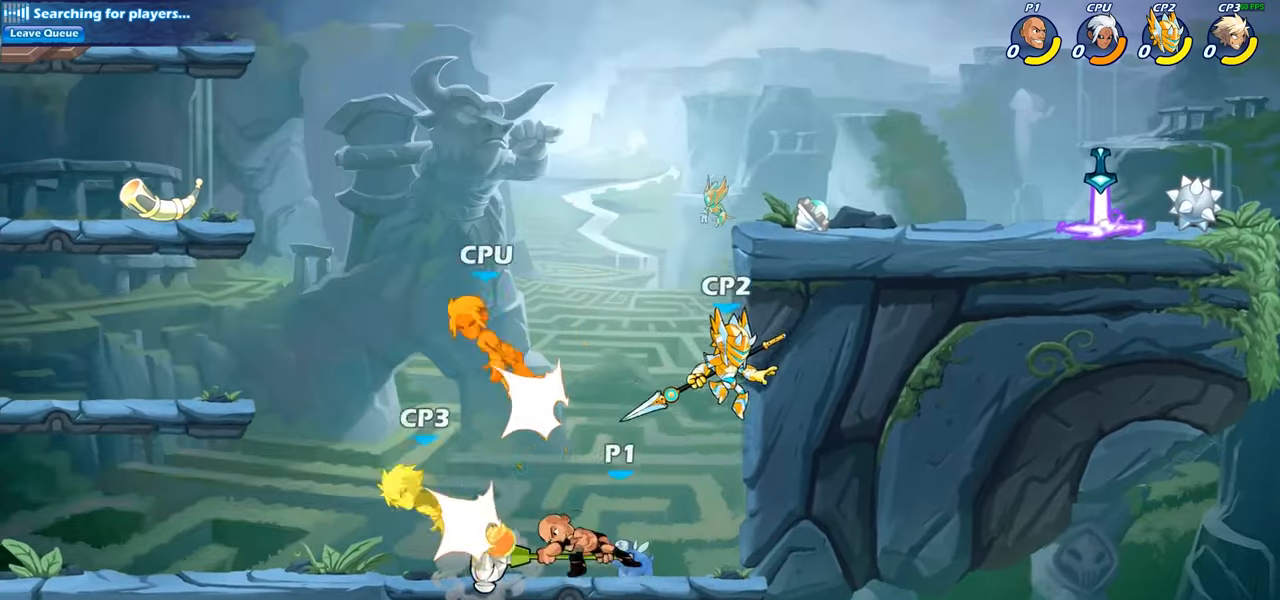
{"buttons": [], "left_stick": "left", "right_stick": "center", "events": [[166, "left_stick", "left"], [283, "R2", "down"], [300, "R1", "down"], [433, "R1", "up"], [450, "R2", "up"]]}